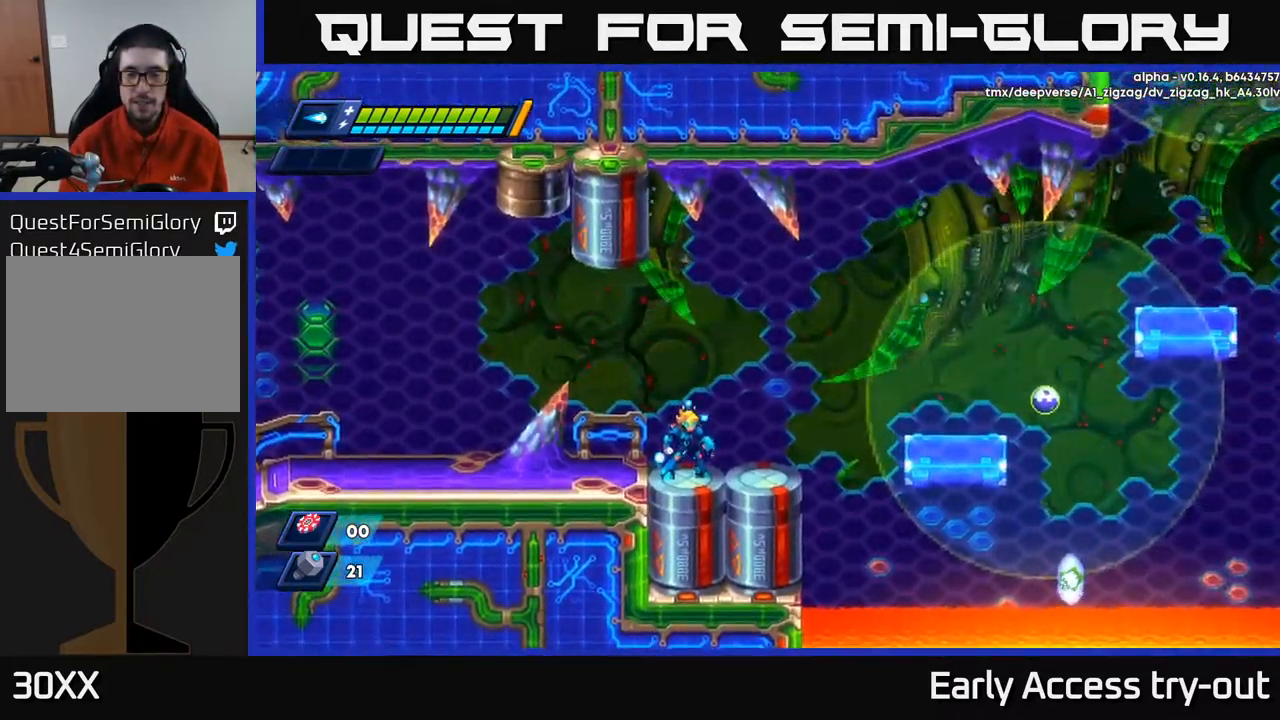
Gameplay with a controller (Xbox layout); each line is a JSON object with the inputs held at the frame after it. "events" lists button and stick changes between this image and that frame as [ms after this image, input, new state], when the widget could be followed in between.
{"buttons": [], "left_stick": "center", "right_stick": "center", "events": [[67, "DPAD_RIGHT", "down"], [218, "DPAD_RIGHT", "up"], [251, "X", "down"], [301, "X", "up"], [401, "X", "down"], [468, "X", "up"]]}
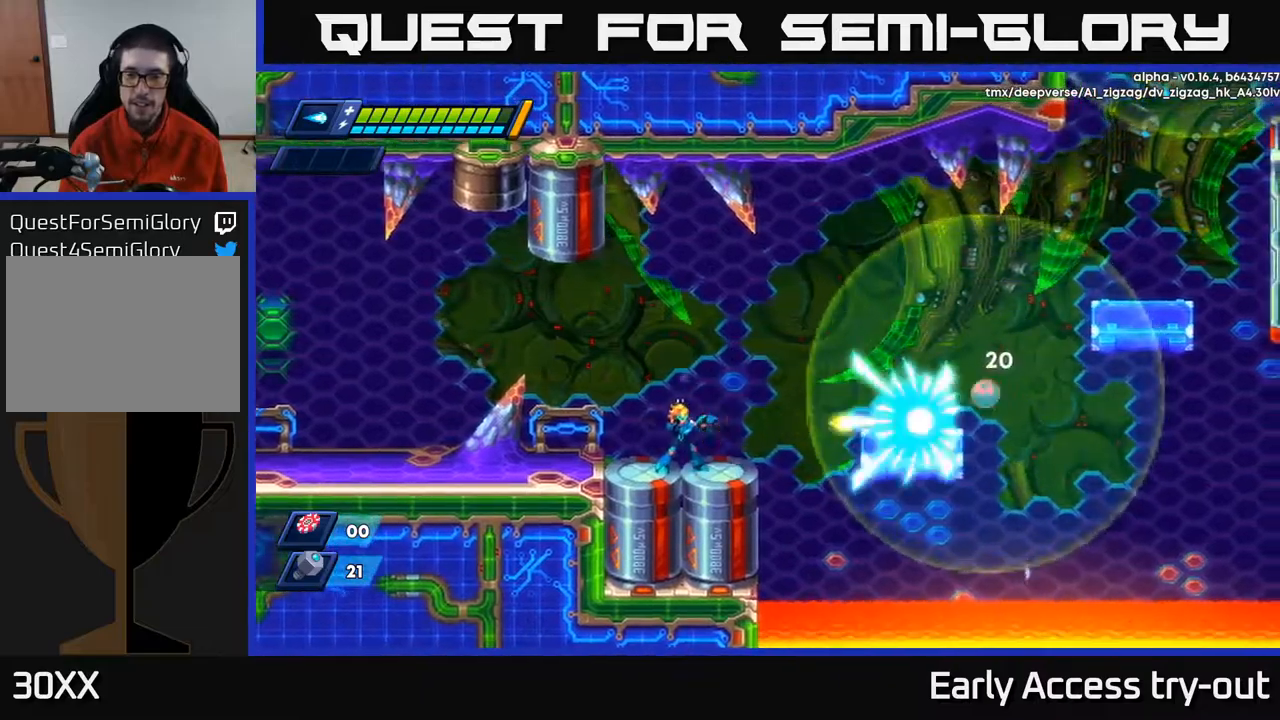
{"buttons": [], "left_stick": "center", "right_stick": "center", "events": [[67, "X", "down"], [117, "X", "up"], [217, "X", "down"], [267, "X", "up"]]}
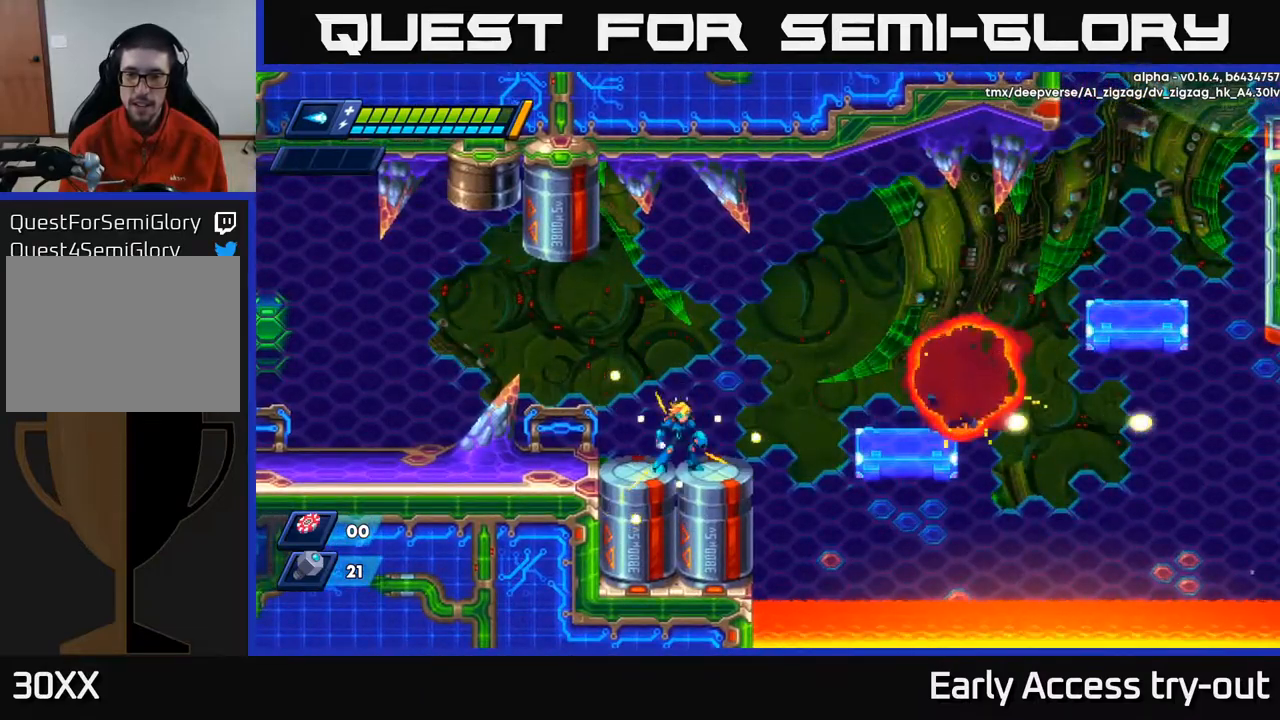
{"buttons": [], "left_stick": "center", "right_stick": "center", "events": []}
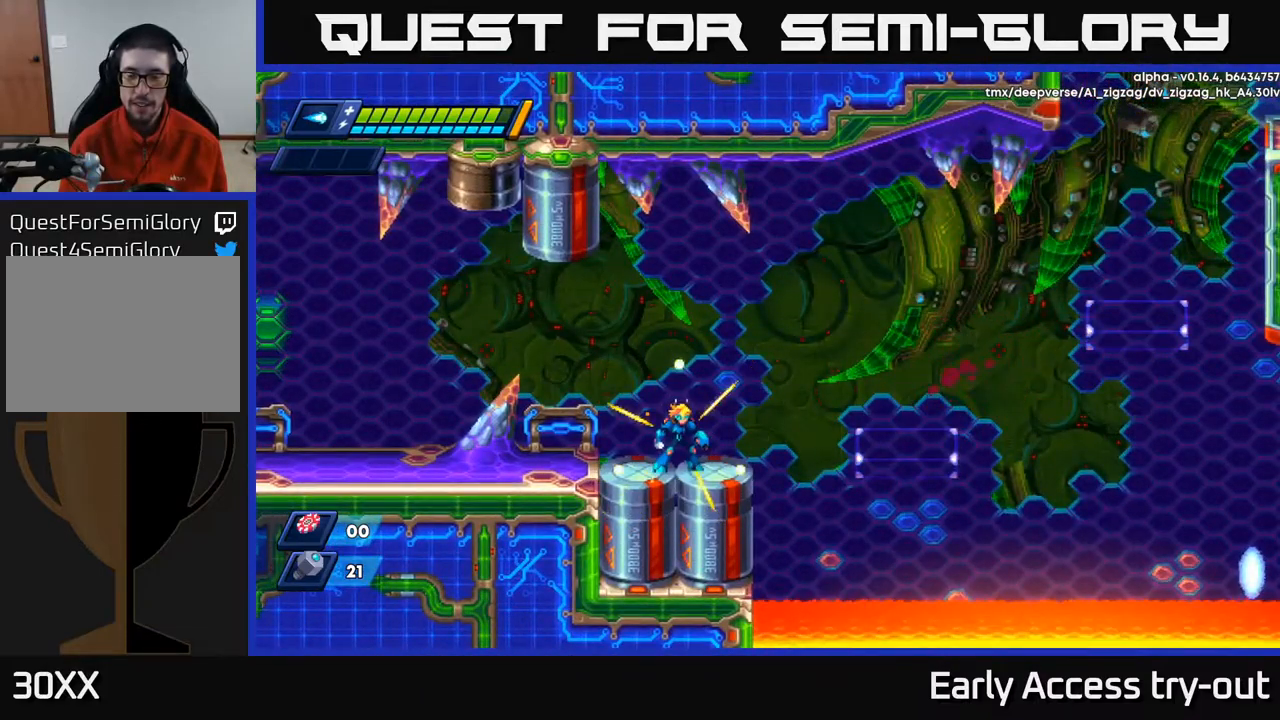
{"buttons": [], "left_stick": "center", "right_stick": "down", "events": [[100, "DPAD_RIGHT", "down"], [150, "DPAD_RIGHT", "up"], [434, "right_stick", "down"]]}
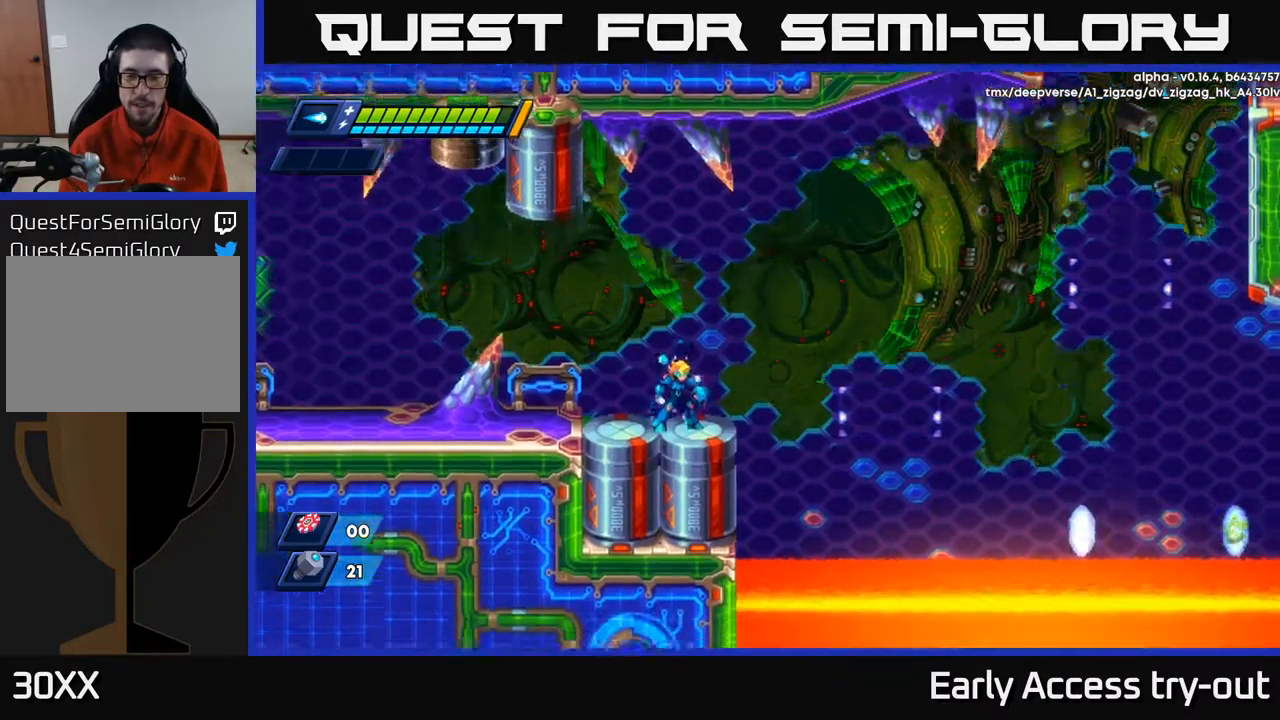
{"buttons": [], "left_stick": "center", "right_stick": "up-right", "events": [[200, "right_stick", "center"], [467, "right_stick", "up-right"]]}
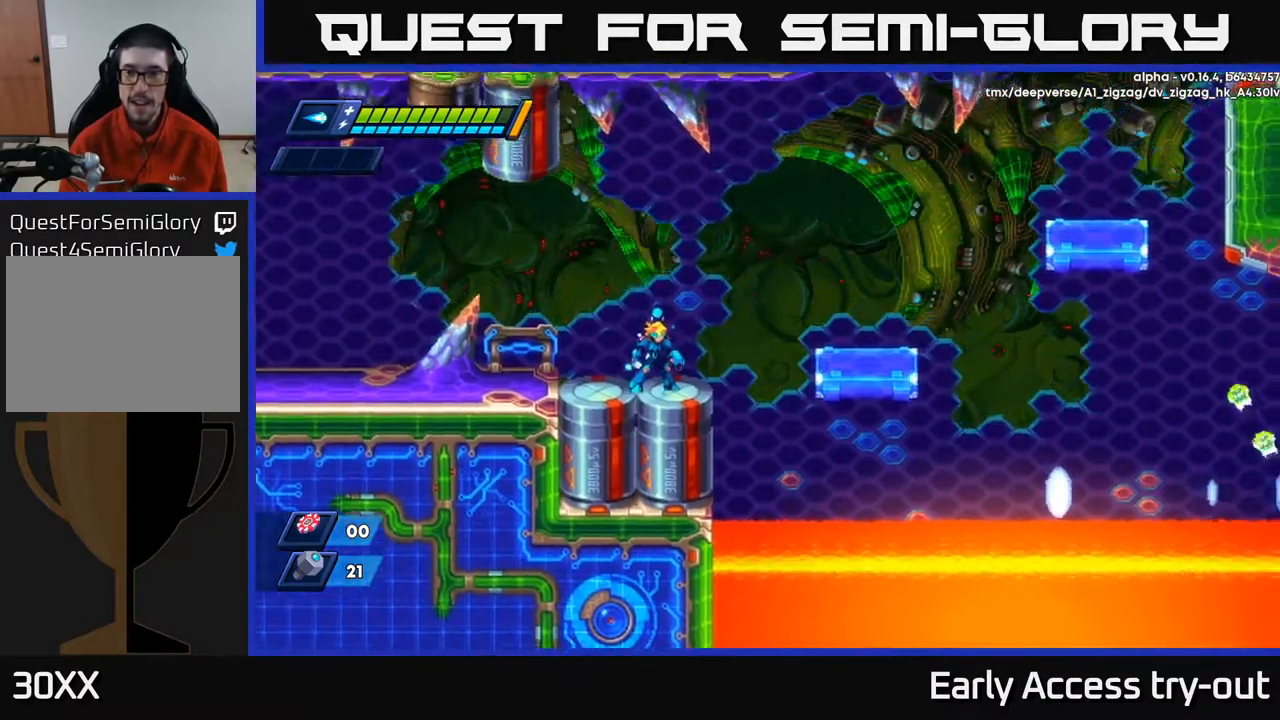
{"buttons": [], "left_stick": "center", "right_stick": "up-right", "events": []}
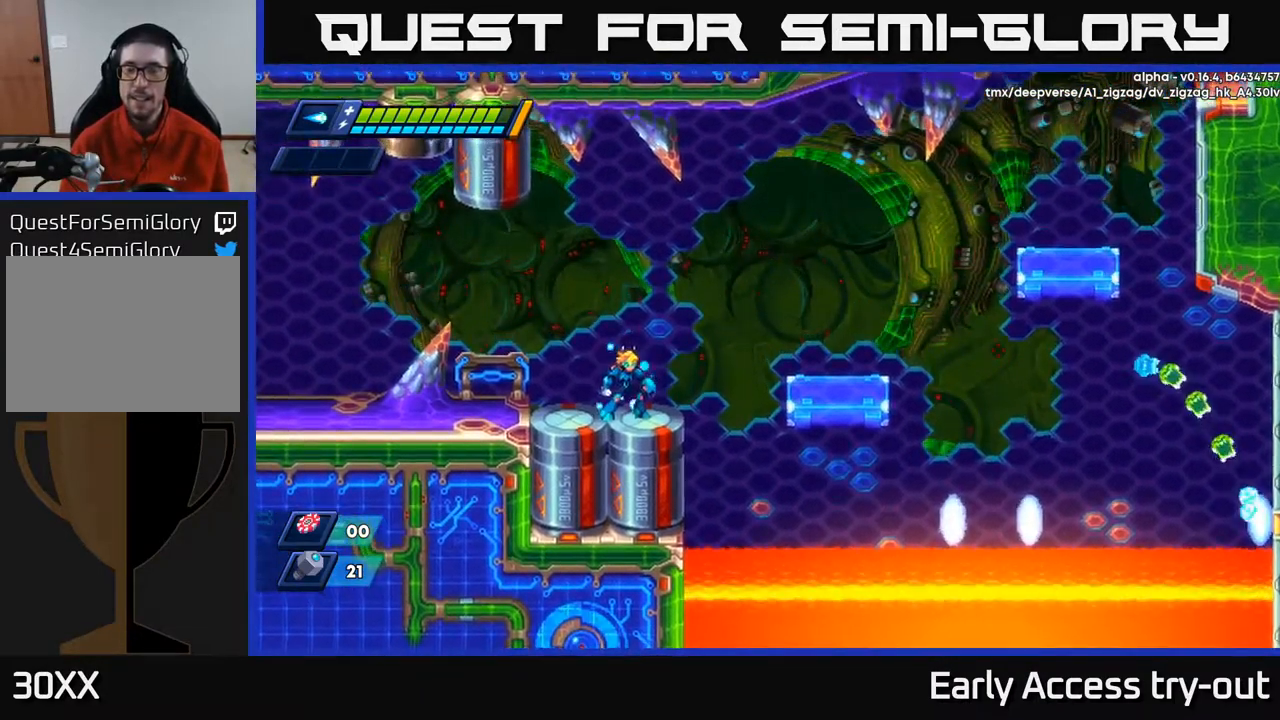
{"buttons": [], "left_stick": "center", "right_stick": "center", "events": [[184, "right_stick", "center"]]}
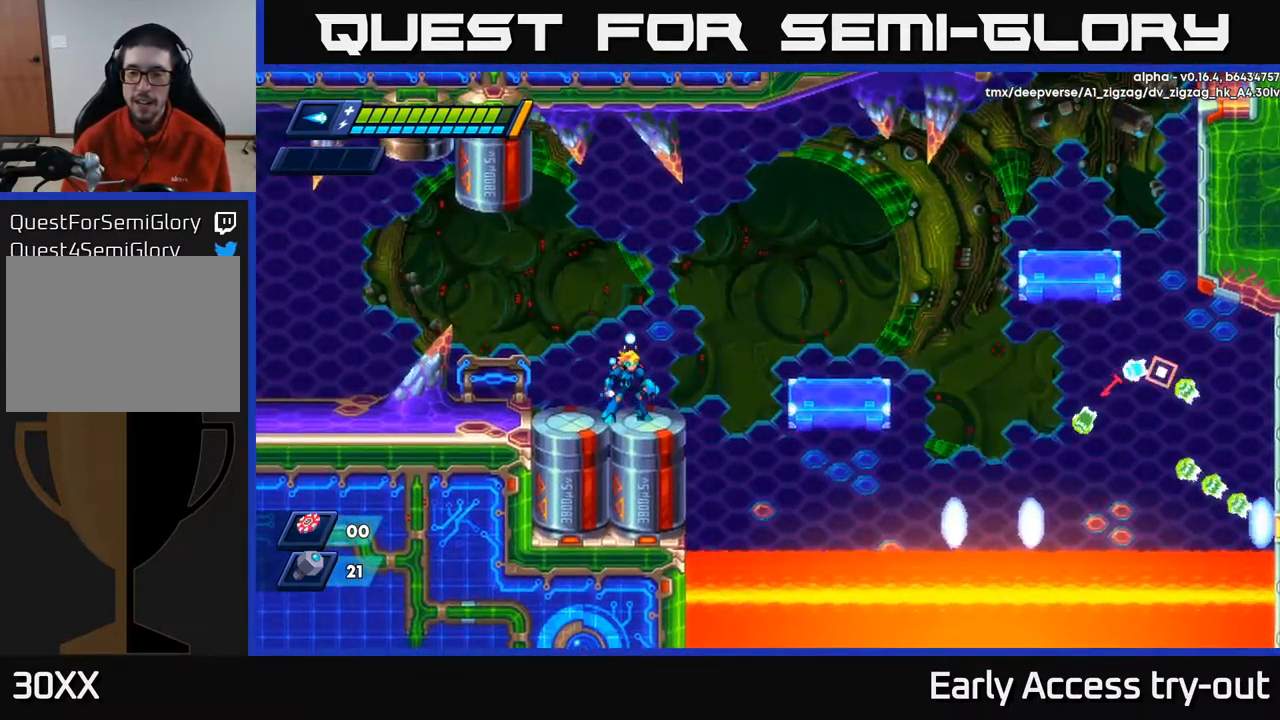
{"buttons": [], "left_stick": "center", "right_stick": "center", "events": []}
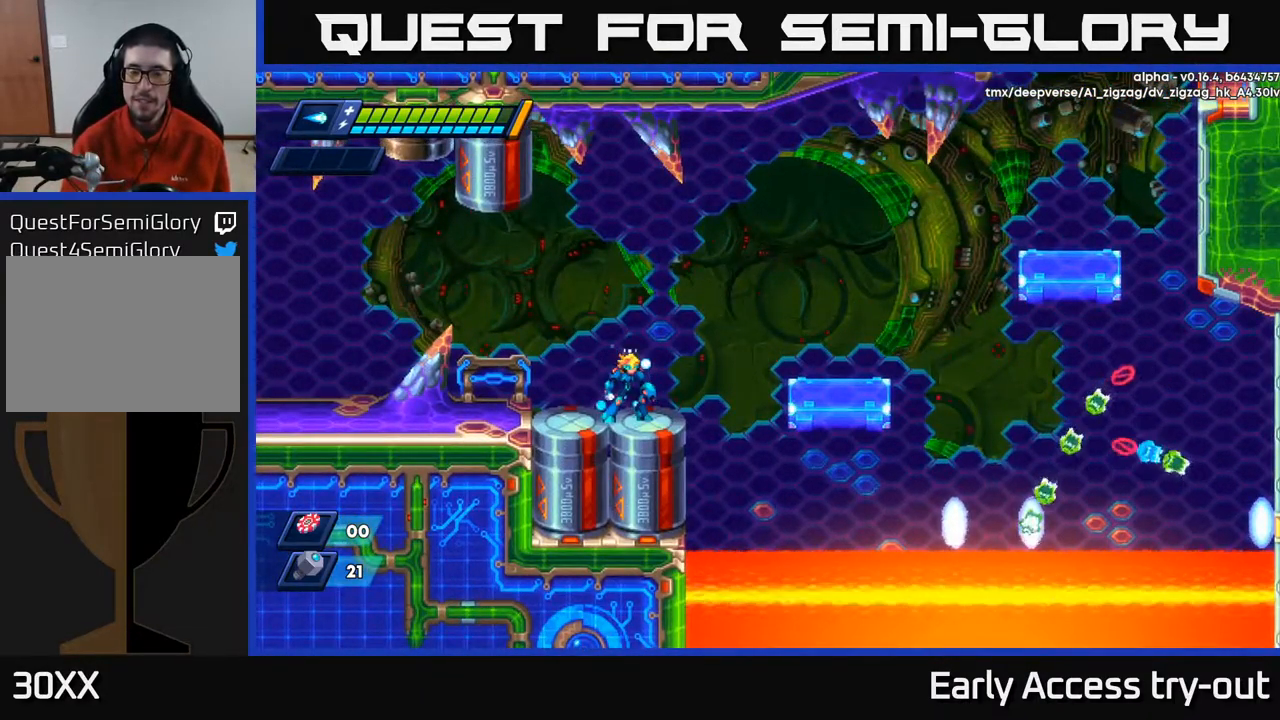
{"buttons": [], "left_stick": "center", "right_stick": "right", "events": [[167, "right_stick", "up"], [250, "right_stick", "up-right"], [434, "right_stick", "right"]]}
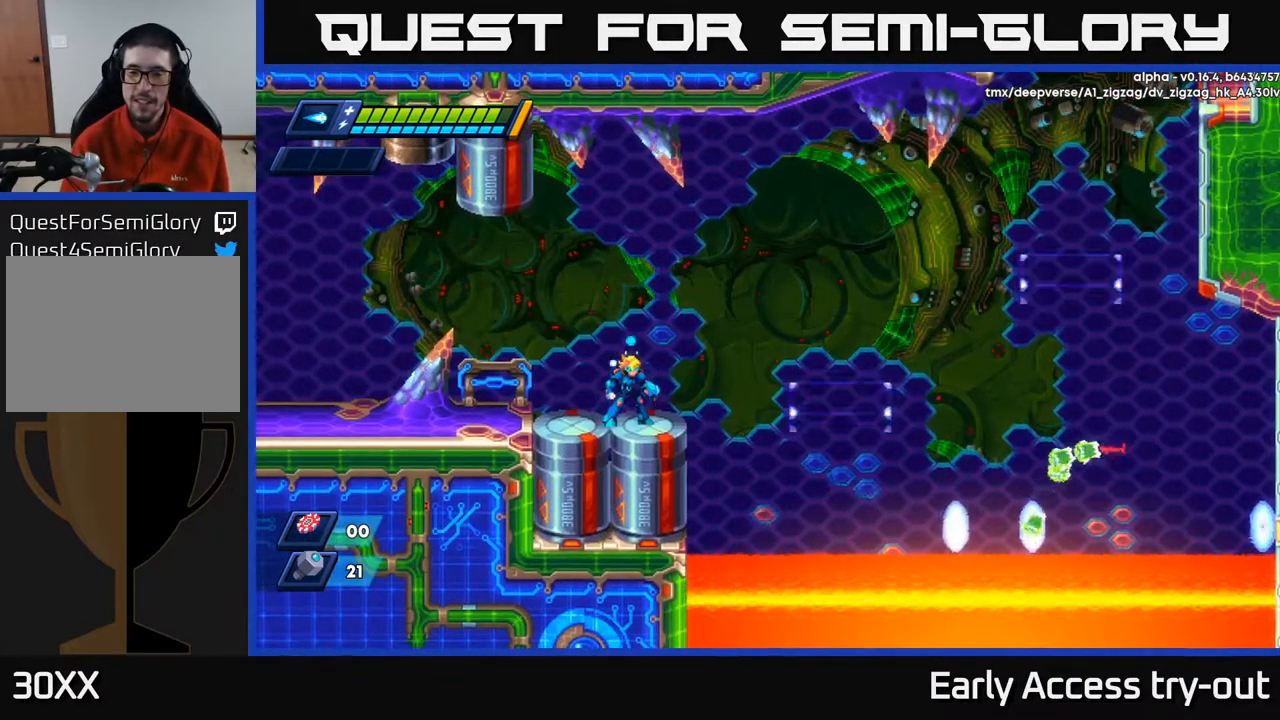
{"buttons": [], "left_stick": "center", "right_stick": "center", "events": [[117, "right_stick", "center"]]}
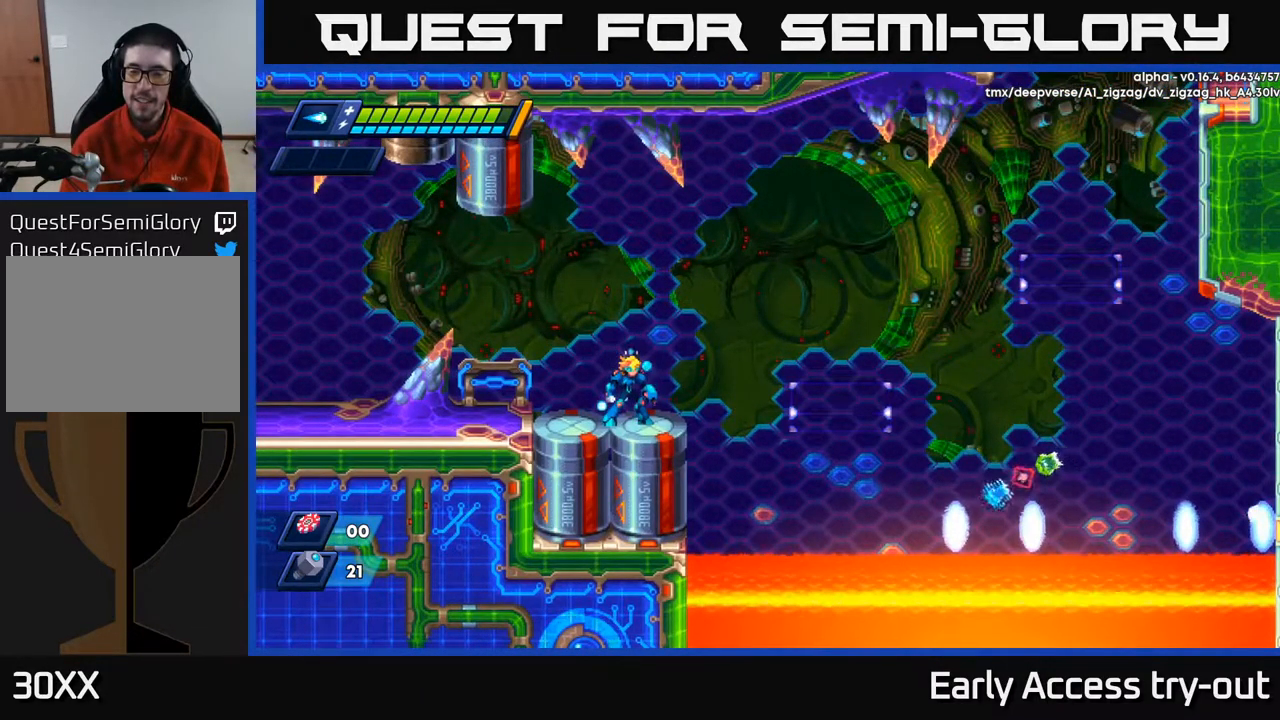
{"buttons": [], "left_stick": "center", "right_stick": "center", "events": []}
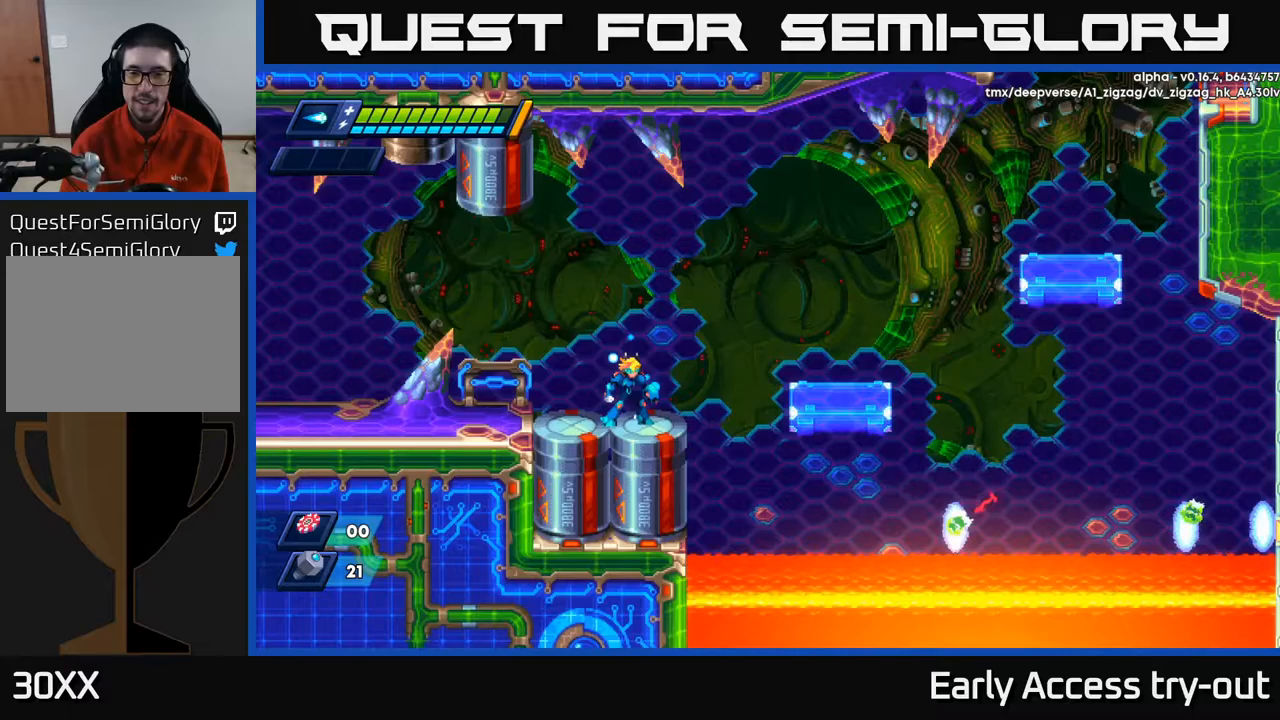
{"buttons": ["DPAD_RIGHT"], "left_stick": "center", "right_stick": "center", "events": [[133, "DPAD_RIGHT", "down"], [200, "R2", "down"], [233, "A", "down"], [367, "A", "up"], [417, "R2", "up"]]}
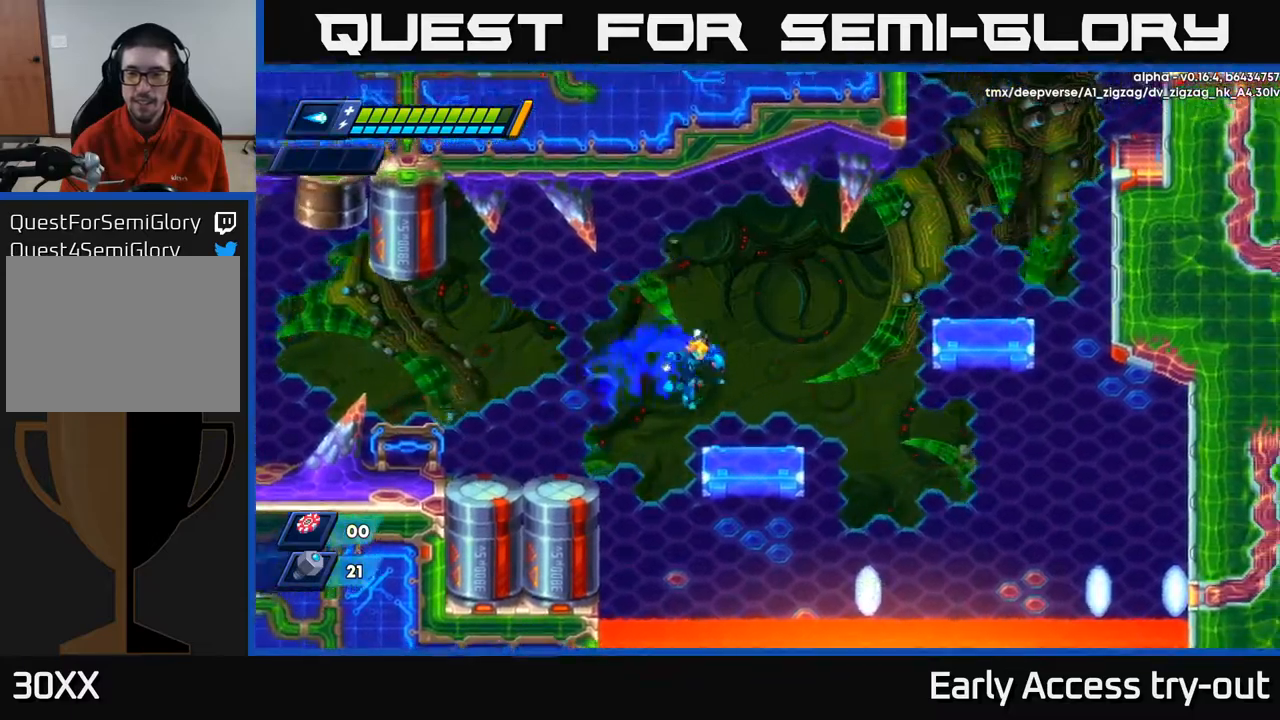
{"buttons": ["DPAD_LEFT"], "left_stick": "center", "right_stick": "center", "events": [[217, "DPAD_RIGHT", "up"], [250, "DPAD_LEFT", "down"], [300, "A", "down"], [300, "R2", "down"], [450, "A", "up"], [483, "R2", "up"]]}
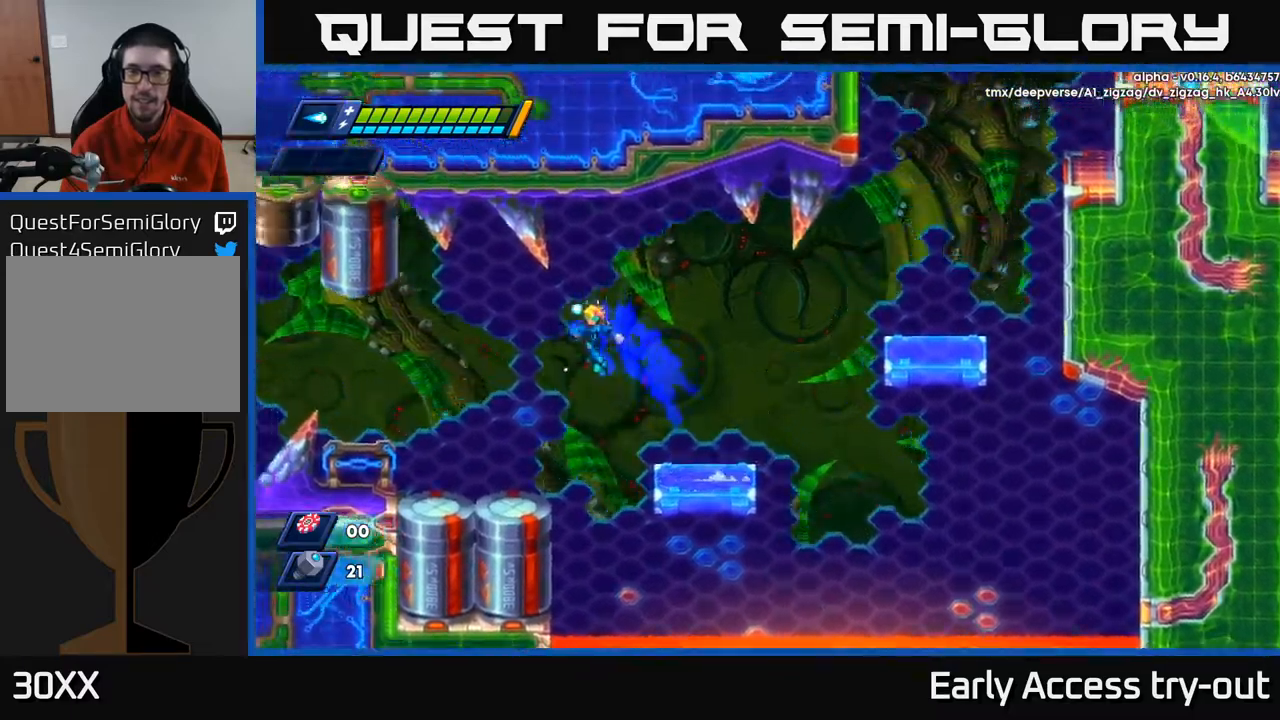
{"buttons": [], "left_stick": "center", "right_stick": "center", "events": [[383, "DPAD_LEFT", "up"]]}
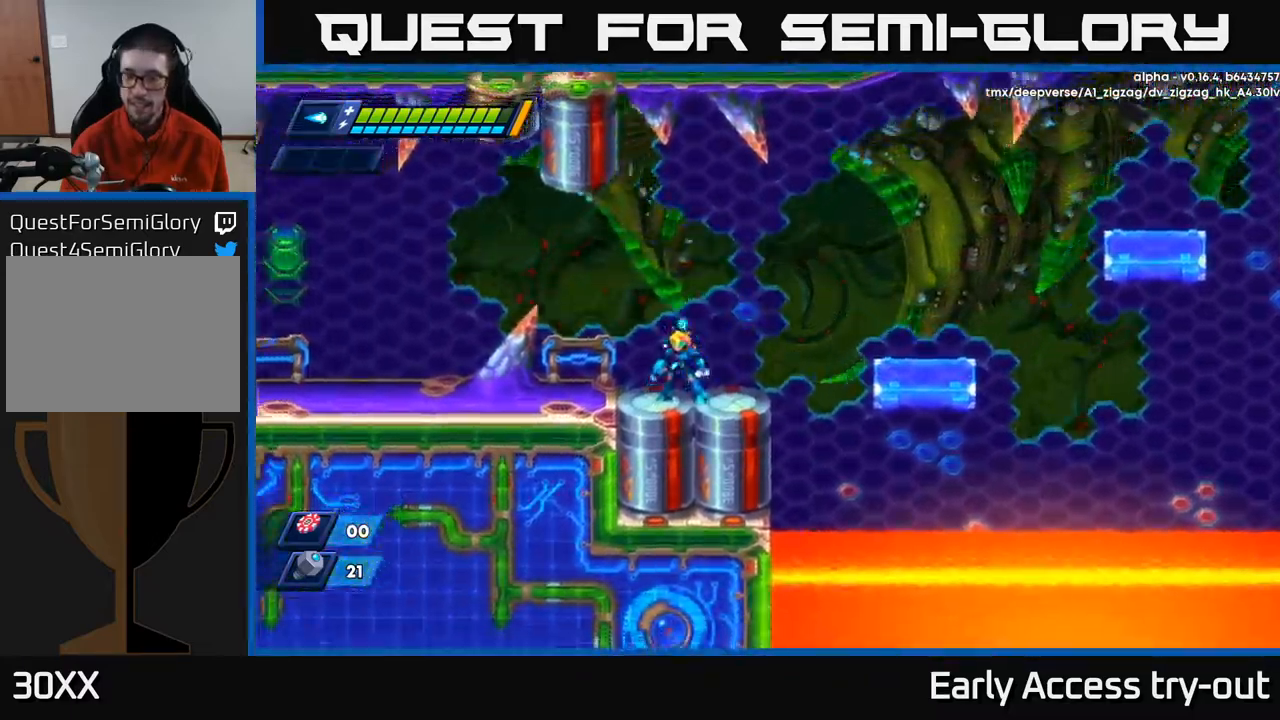
{"buttons": [], "left_stick": "center", "right_stick": "center", "events": [[283, "DPAD_RIGHT", "down"], [350, "DPAD_RIGHT", "up"]]}
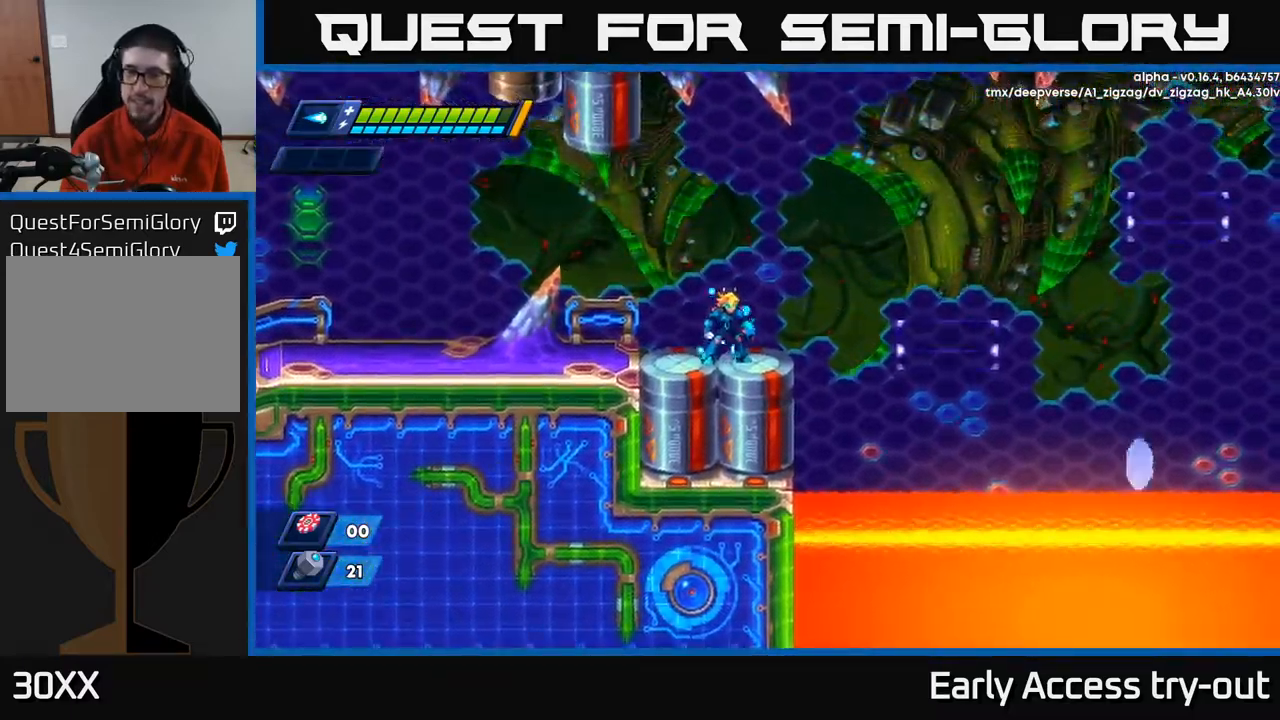
{"buttons": [], "left_stick": "center", "right_stick": "center", "events": [[83, "right_stick", "up-right"], [400, "right_stick", "center"]]}
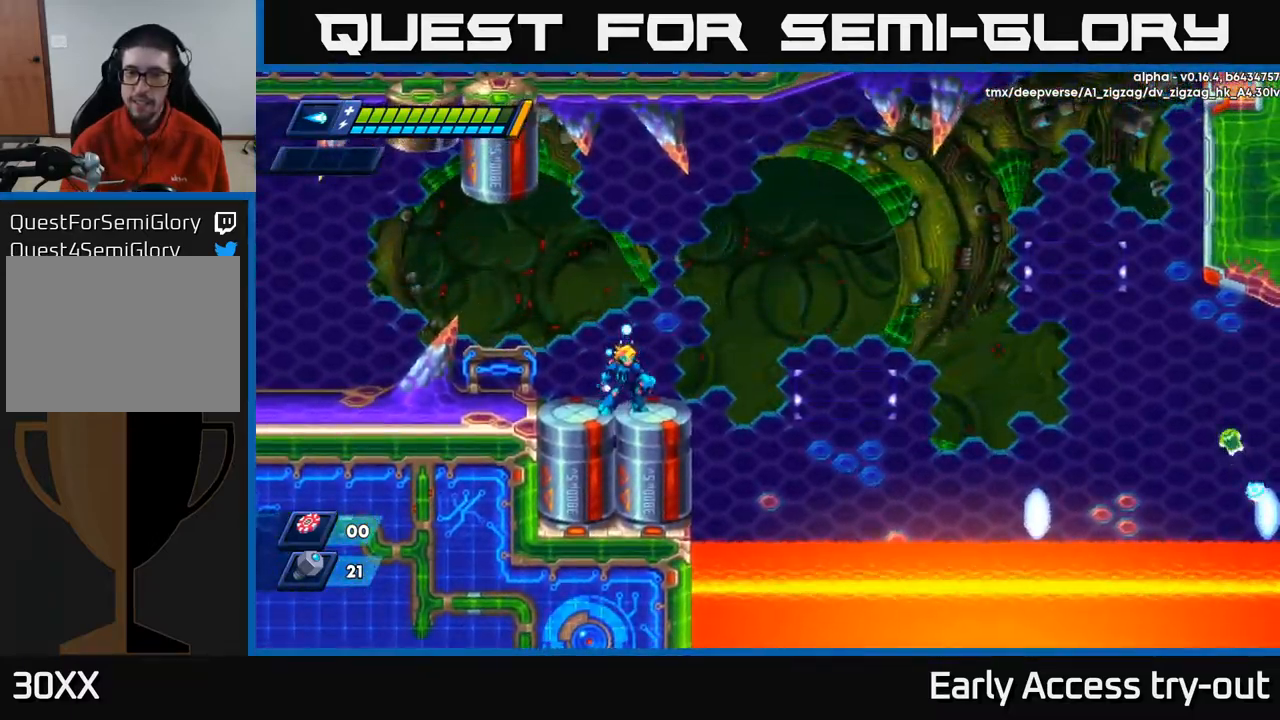
{"buttons": ["DPAD_RIGHT"], "left_stick": "center", "right_stick": "center", "events": [[467, "DPAD_RIGHT", "down"]]}
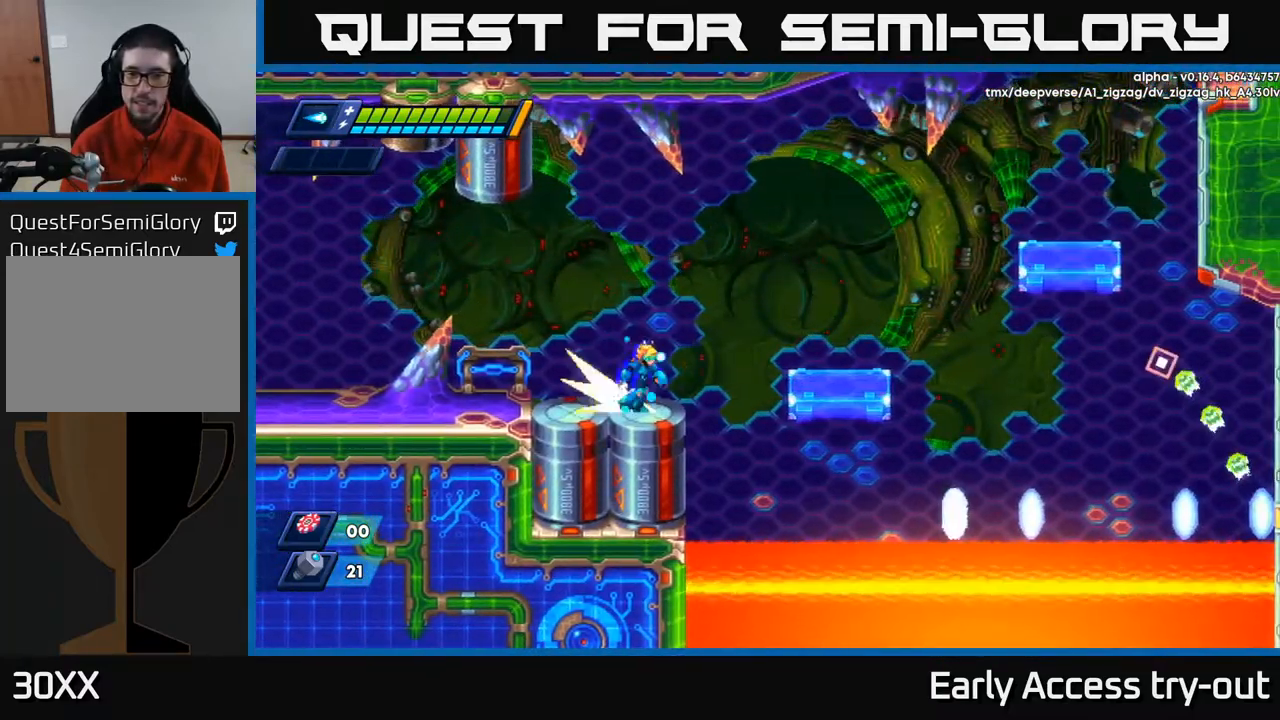
{"buttons": ["DPAD_RIGHT"], "left_stick": "center", "right_stick": "center", "events": [[33, "R2", "down"], [67, "A", "down"], [167, "A", "up"], [183, "R2", "up"]]}
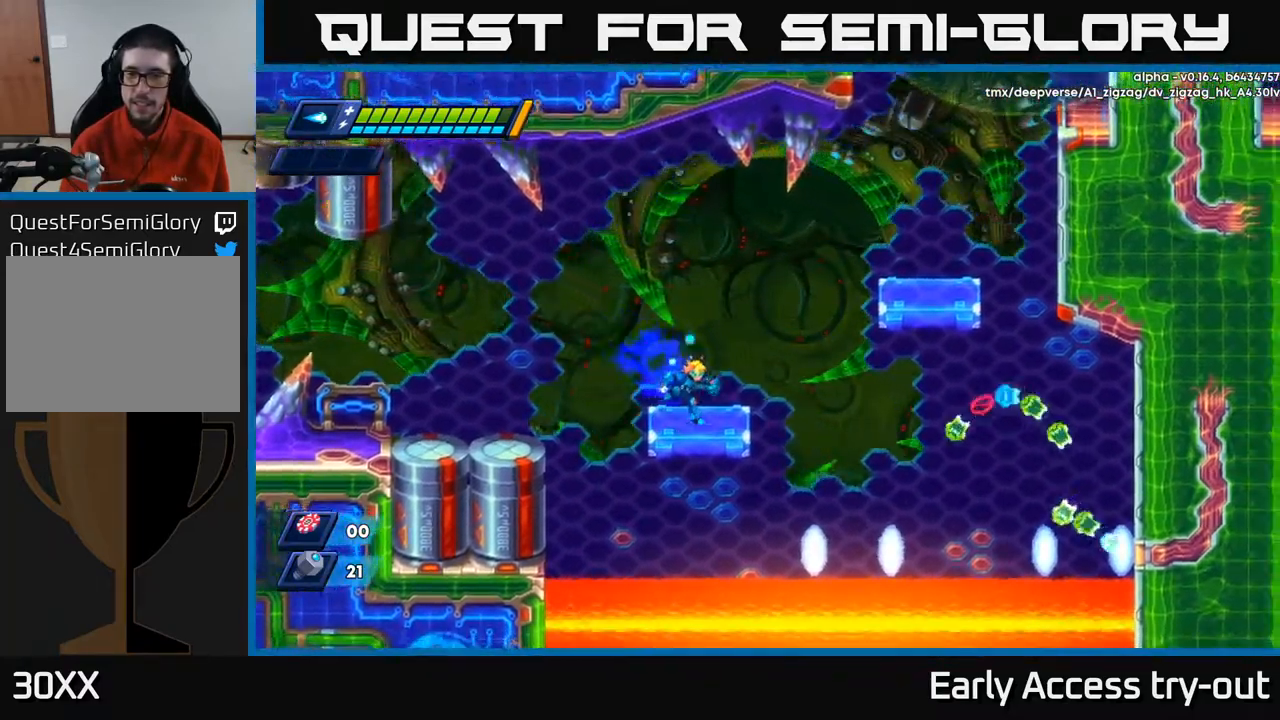
{"buttons": ["A", "R2", "DPAD_RIGHT"], "left_stick": "center", "right_stick": "center", "events": [[100, "A", "down"], [100, "R2", "down"]]}
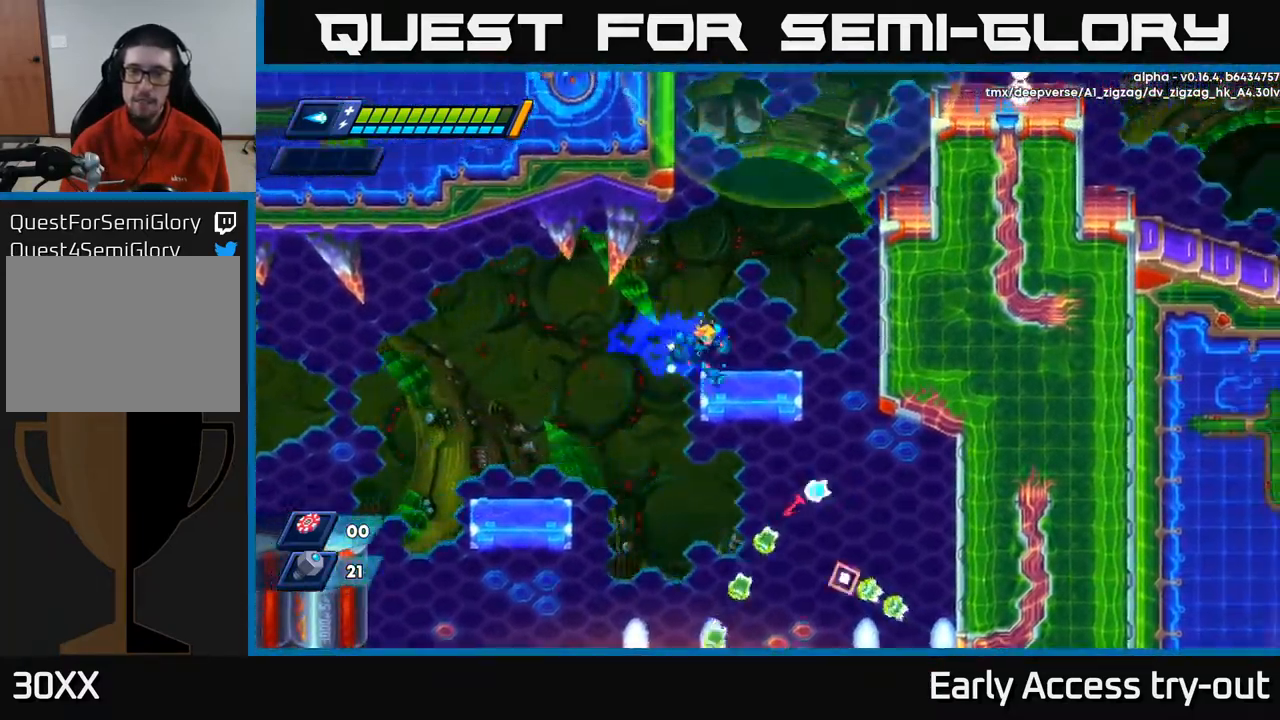
{"buttons": ["A", "R2", "DPAD_RIGHT"], "left_stick": "center", "right_stick": "center", "events": [[17, "A", "up"], [17, "R2", "up"], [383, "R2", "down"], [433, "A", "down"]]}
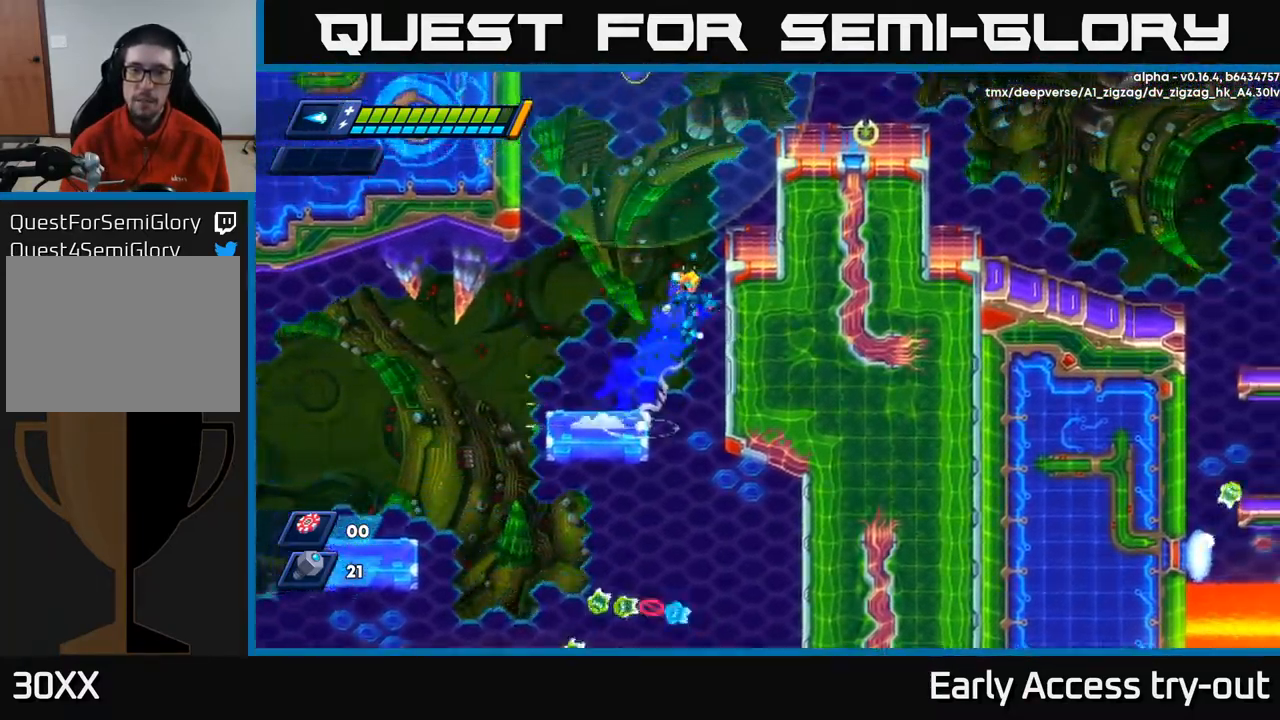
{"buttons": ["DPAD_RIGHT"], "left_stick": "center", "right_stick": "center", "events": [[50, "A", "up"], [50, "R2", "up"]]}
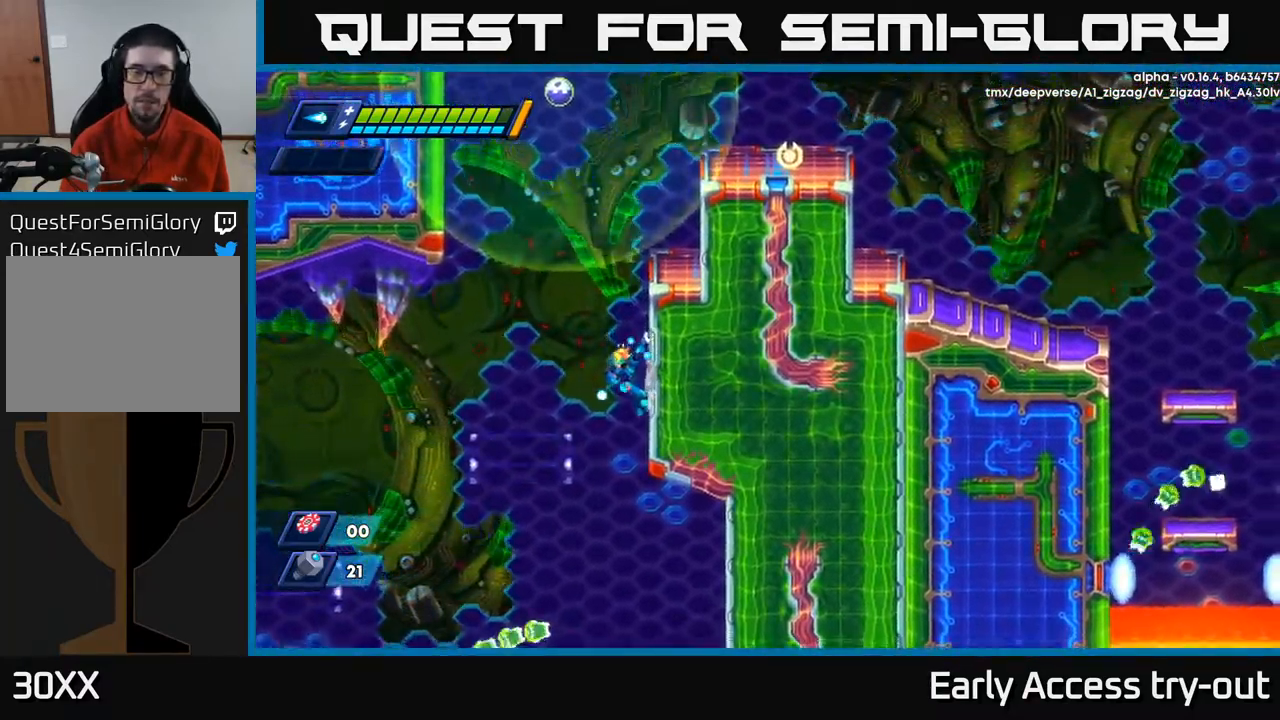
{"buttons": ["DPAD_RIGHT"], "left_stick": "center", "right_stick": "center", "events": [[233, "A", "down"], [300, "A", "up"]]}
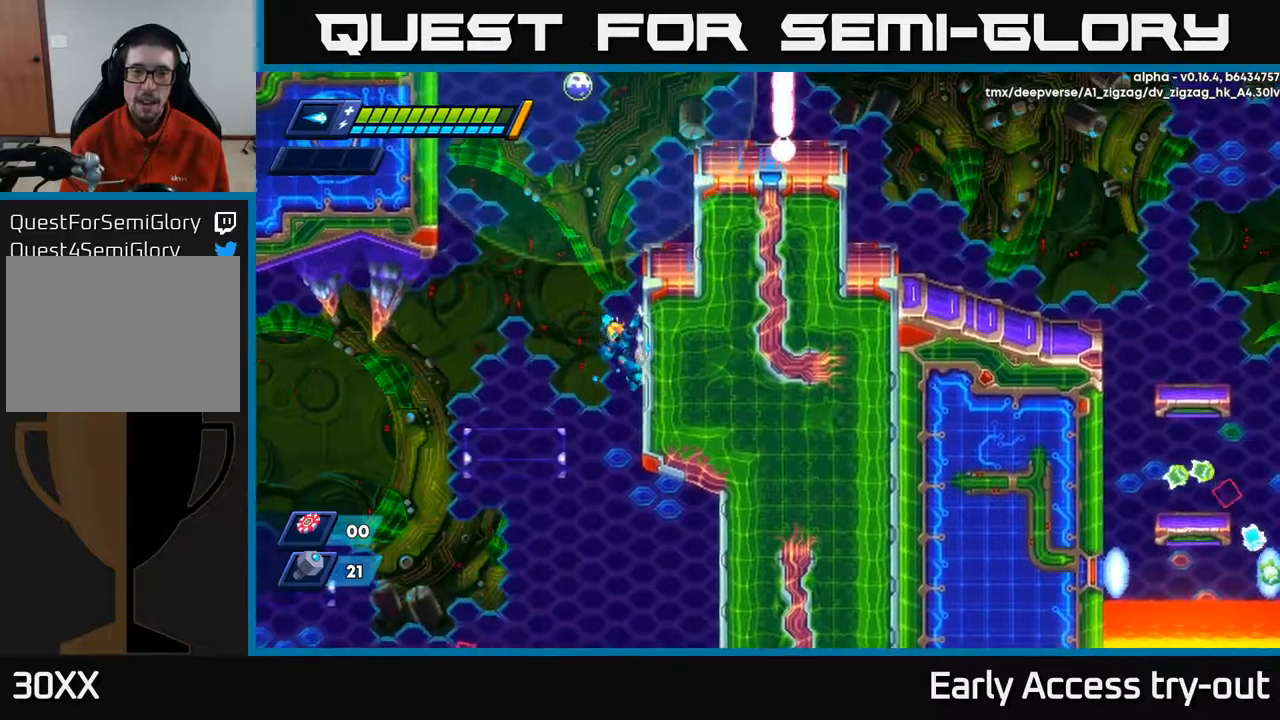
{"buttons": ["A", "DPAD_RIGHT"], "left_stick": "center", "right_stick": "center", "events": [[434, "A", "down"]]}
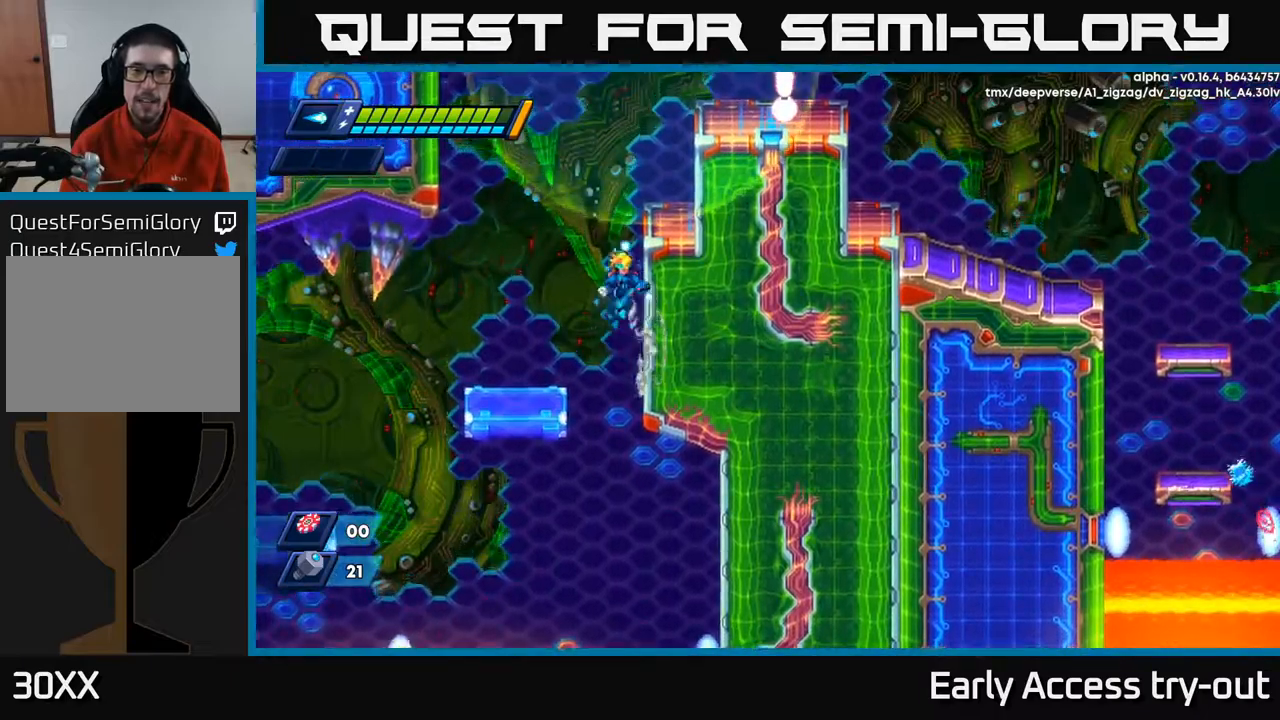
{"buttons": ["DPAD_RIGHT"], "left_stick": "center", "right_stick": "center", "events": [[50, "A", "up"]]}
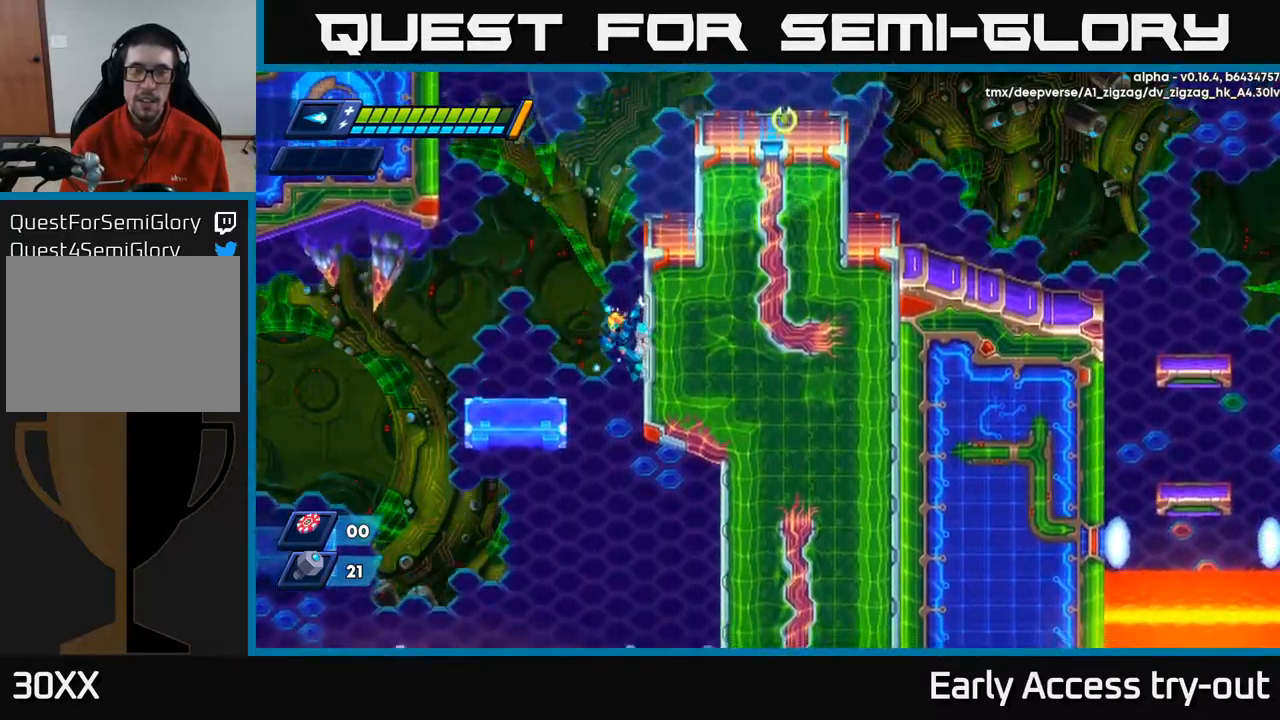
{"buttons": ["DPAD_RIGHT"], "left_stick": "center", "right_stick": "center", "events": [[234, "A", "down"], [417, "A", "up"]]}
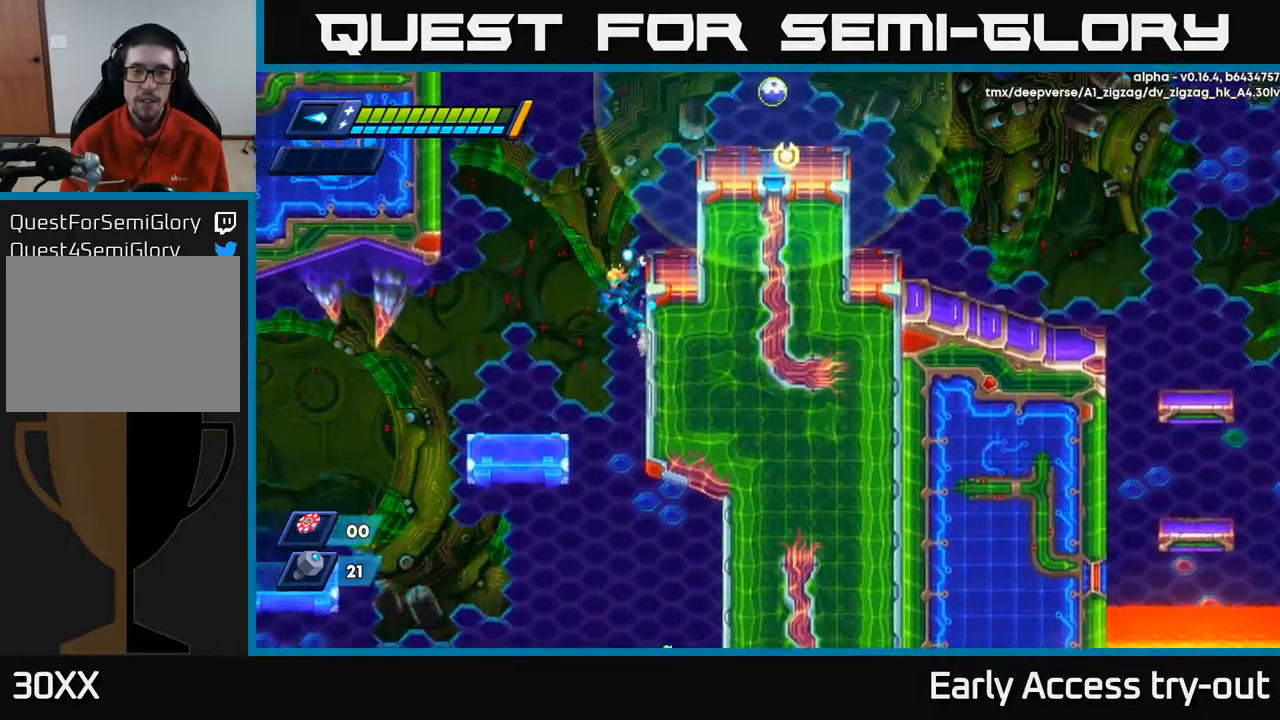
{"buttons": ["A", "DPAD_RIGHT"], "left_stick": "center", "right_stick": "center", "events": [[417, "A", "down"]]}
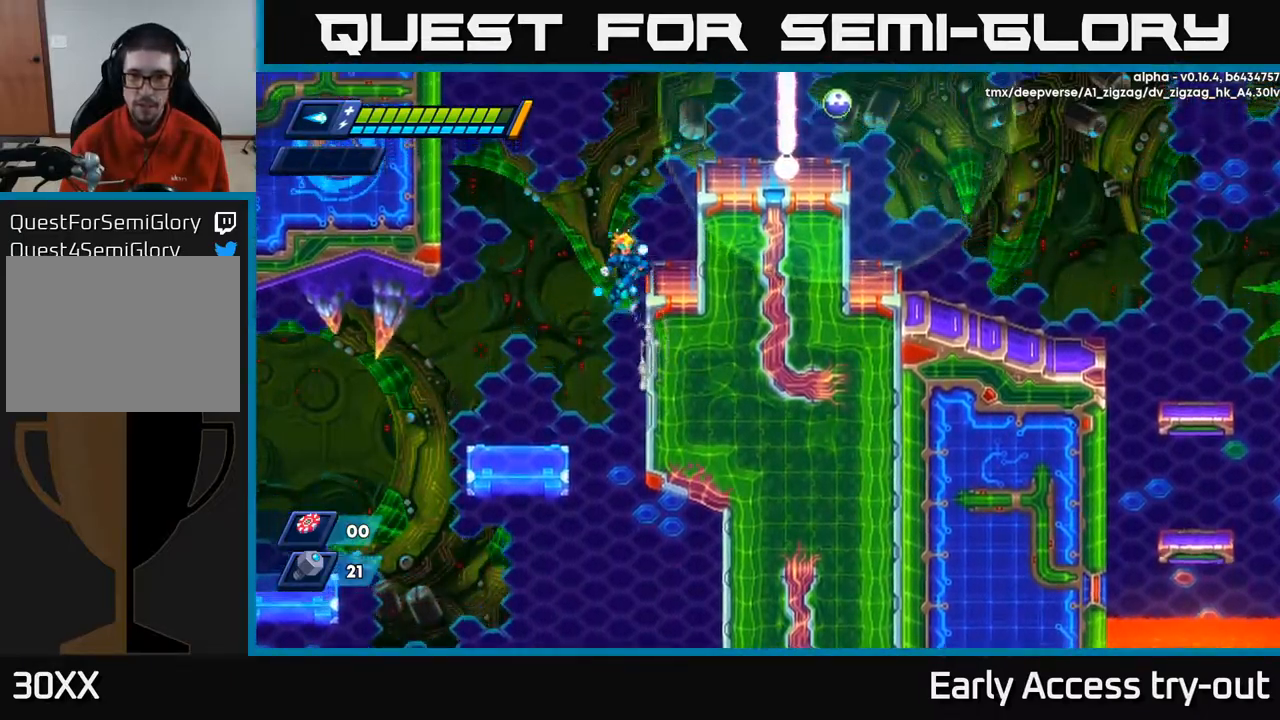
{"buttons": ["A"], "left_stick": "center", "right_stick": "center", "events": [[117, "A", "up"], [250, "DPAD_RIGHT", "up"], [467, "A", "down"]]}
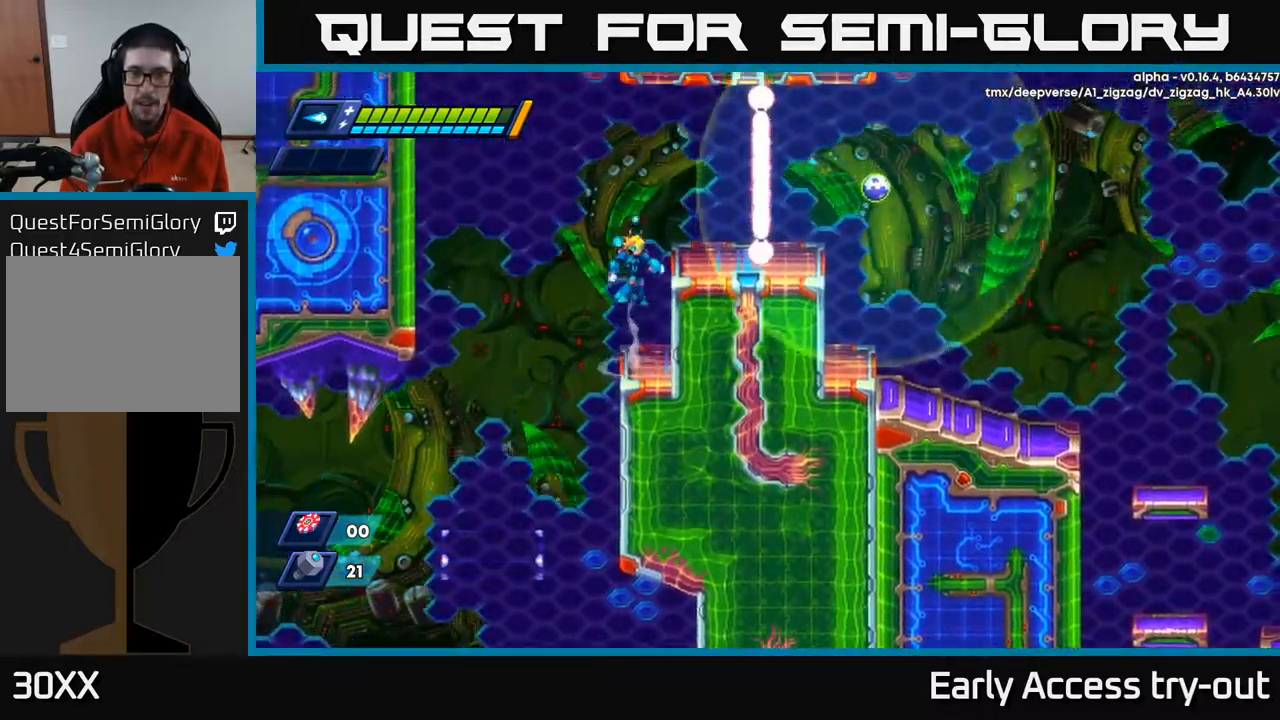
{"buttons": [], "left_stick": "center", "right_stick": "center", "events": [[200, "X", "down"], [217, "A", "up"], [217, "DPAD_RIGHT", "down"], [267, "DPAD_RIGHT", "up"], [267, "X", "up"], [317, "X", "down"], [384, "X", "up"]]}
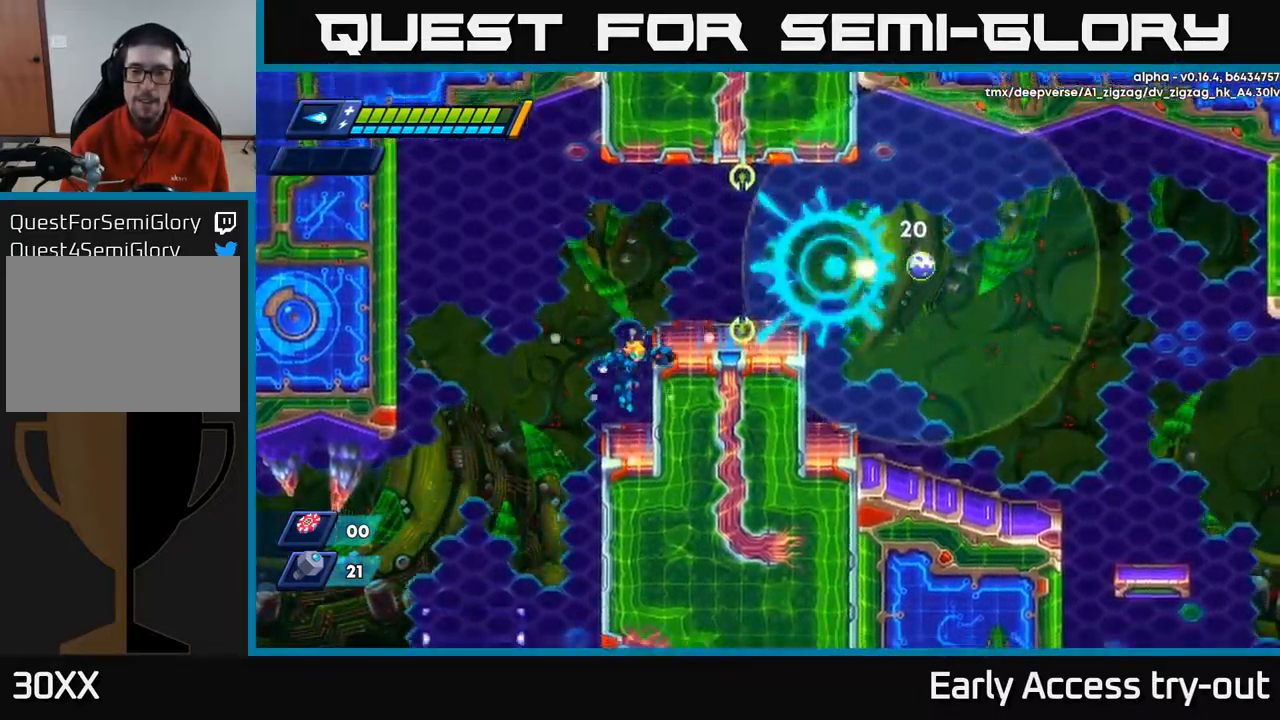
{"buttons": ["A"], "left_stick": "center", "right_stick": "center", "events": [[384, "A", "down"]]}
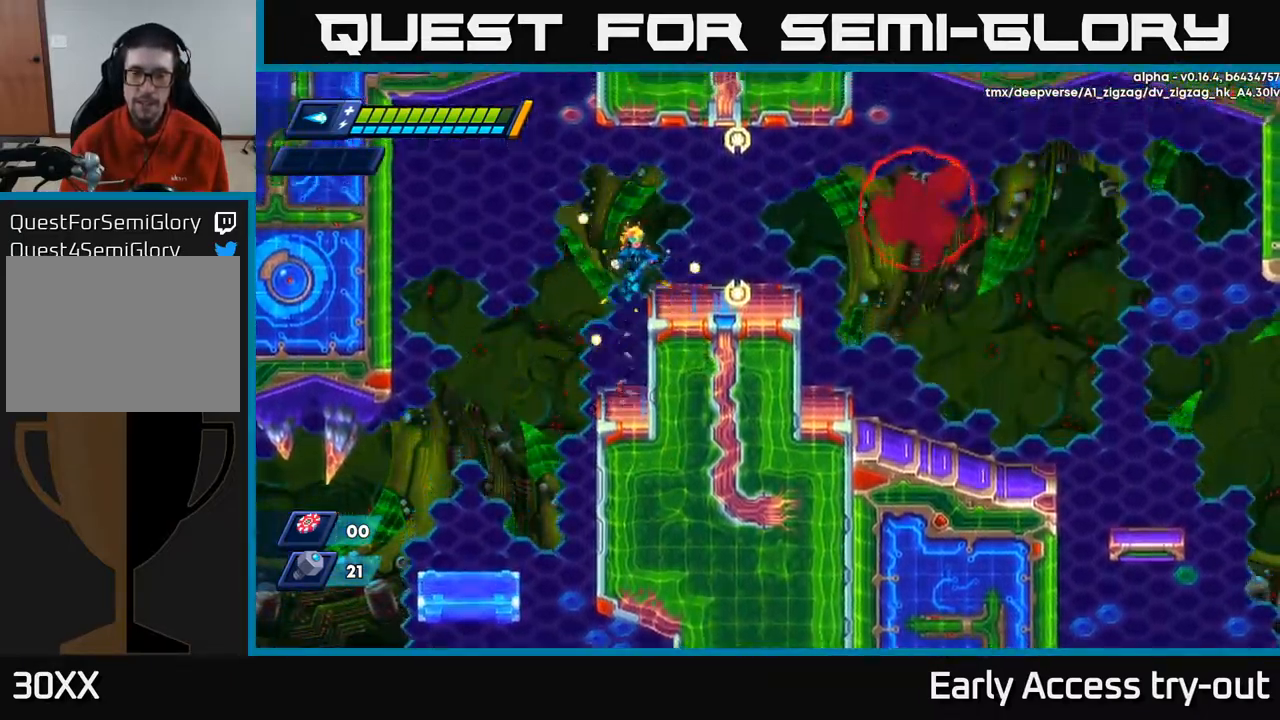
{"buttons": [], "left_stick": "center", "right_stick": "center", "events": [[17, "DPAD_RIGHT", "down"], [134, "A", "up"], [134, "DPAD_RIGHT", "up"]]}